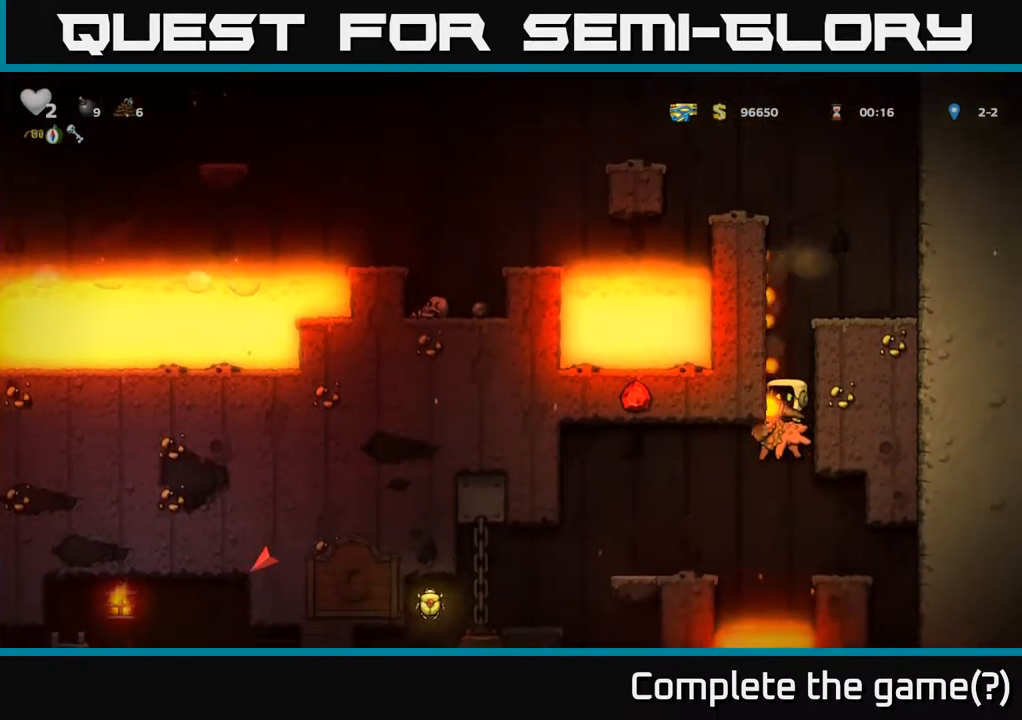
Gameplay with a controller (Xbox layout); each line is a JSON object with the inputs held at the frame after it. "events" lists button and stick changes between this image and that frame as [ms after this image, input, new state], when the widget could be followed in between. Not read: L3 R3 right_stick.
{"buttons": [], "left_stick": "center", "events": [[67, "A", "down"], [250, "A", "up"], [250, "left_stick", "center"]]}
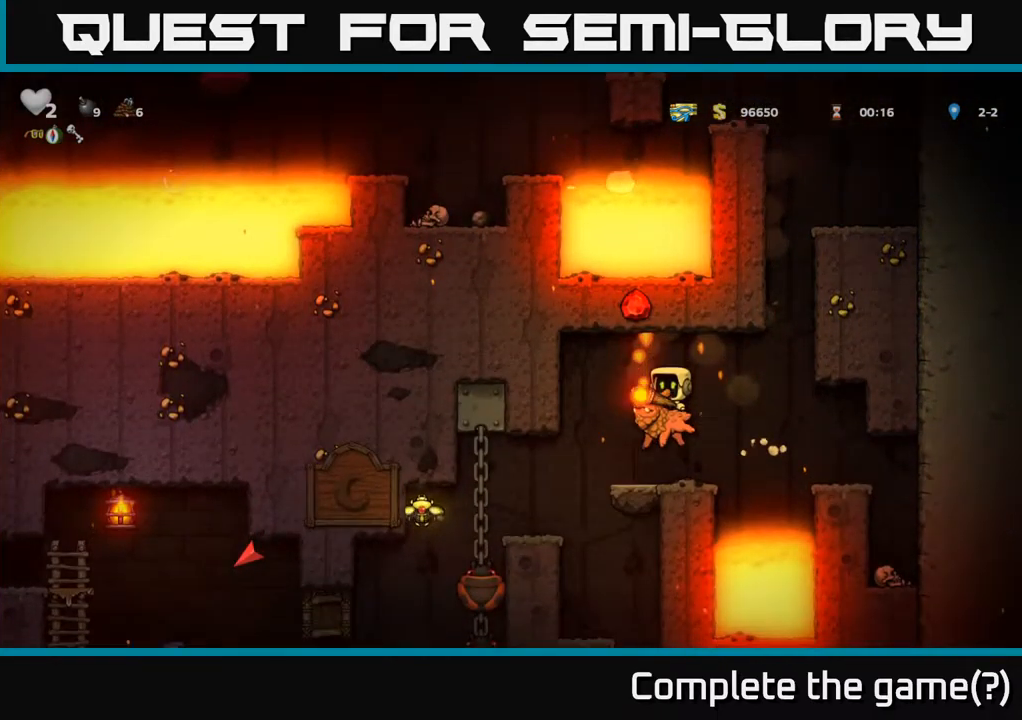
{"buttons": [], "left_stick": "center", "events": [[67, "left_stick", "left"], [384, "left_stick", "center"]]}
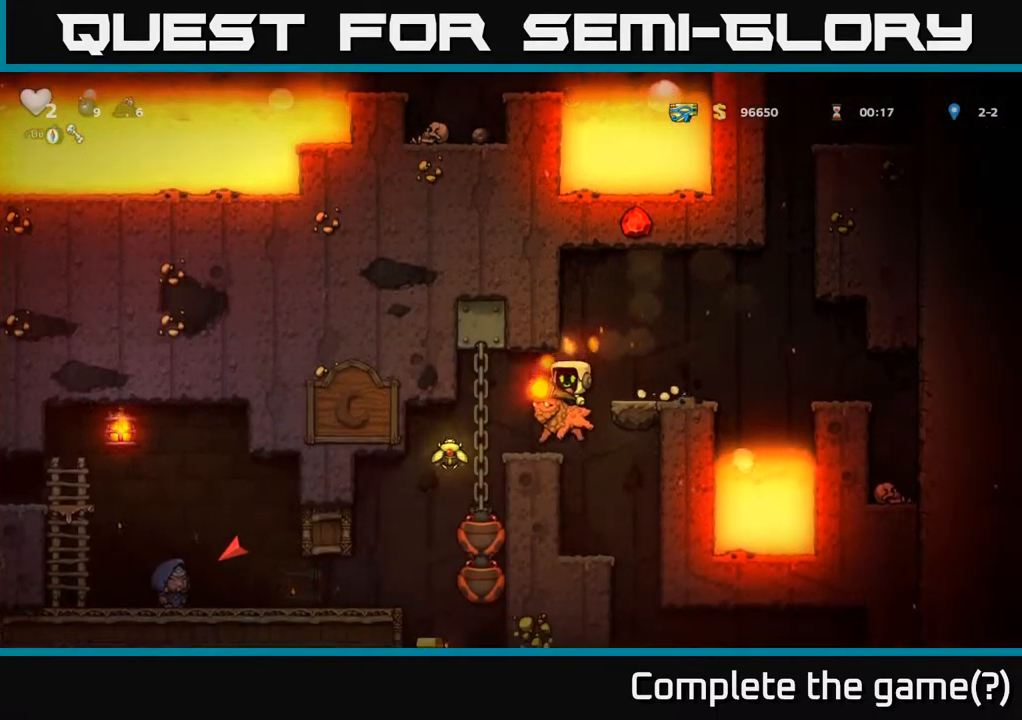
{"buttons": [], "left_stick": "right", "events": [[417, "left_stick", "right"]]}
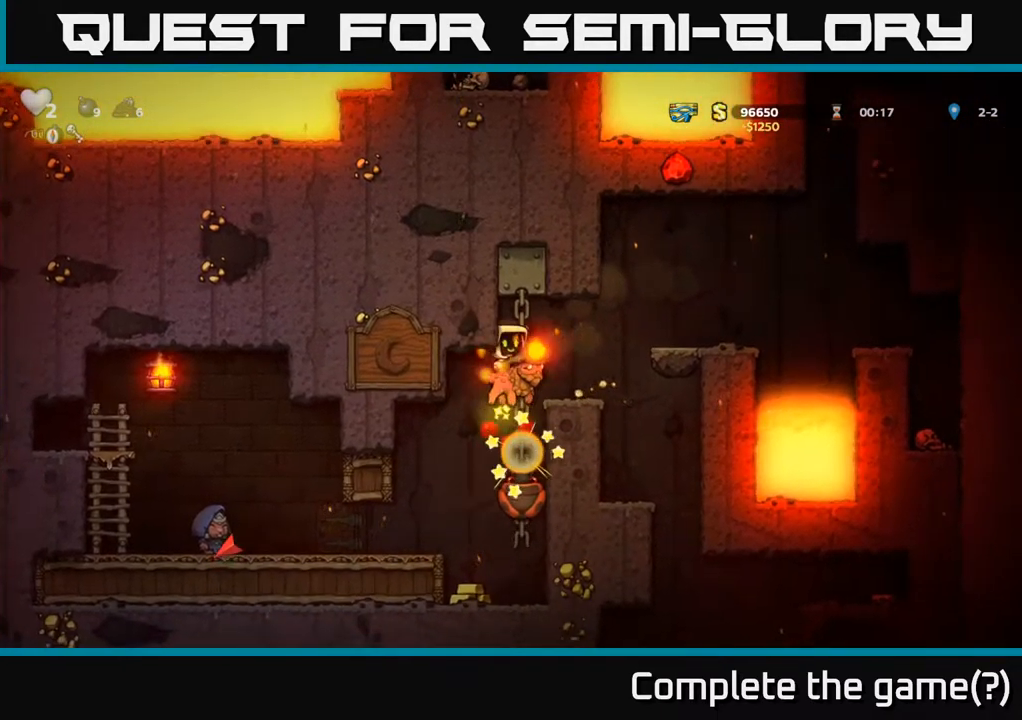
{"buttons": [], "left_stick": "center", "events": [[17, "left_stick", "center"], [350, "left_stick", "left"], [450, "left_stick", "center"]]}
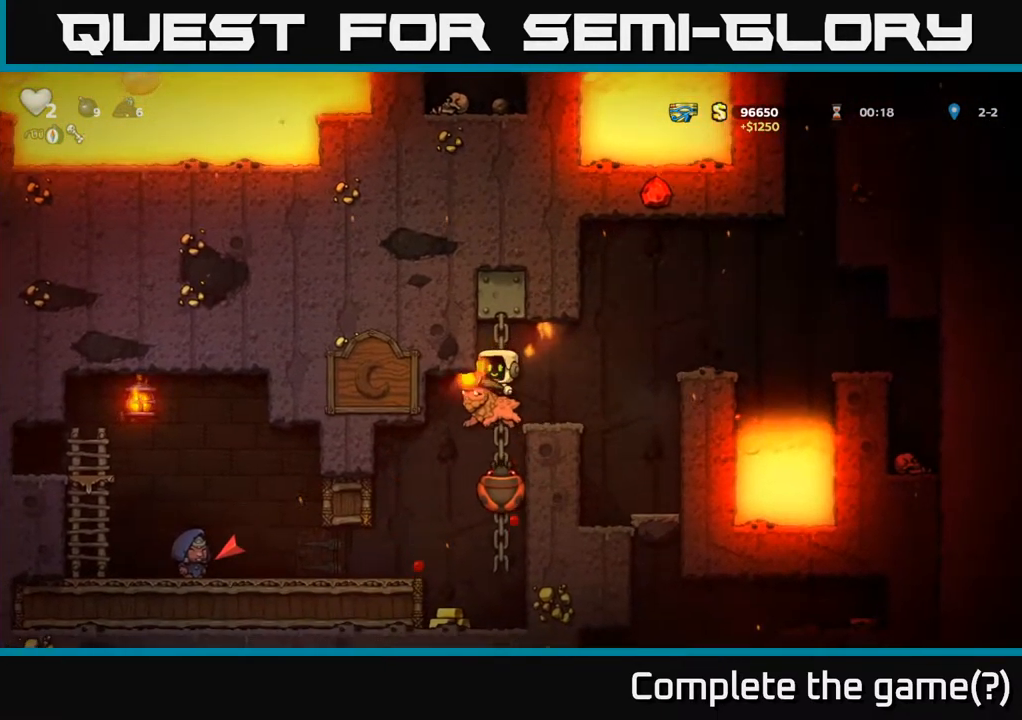
{"buttons": [], "left_stick": "center", "events": [[84, "left_stick", "right"], [184, "left_stick", "center"]]}
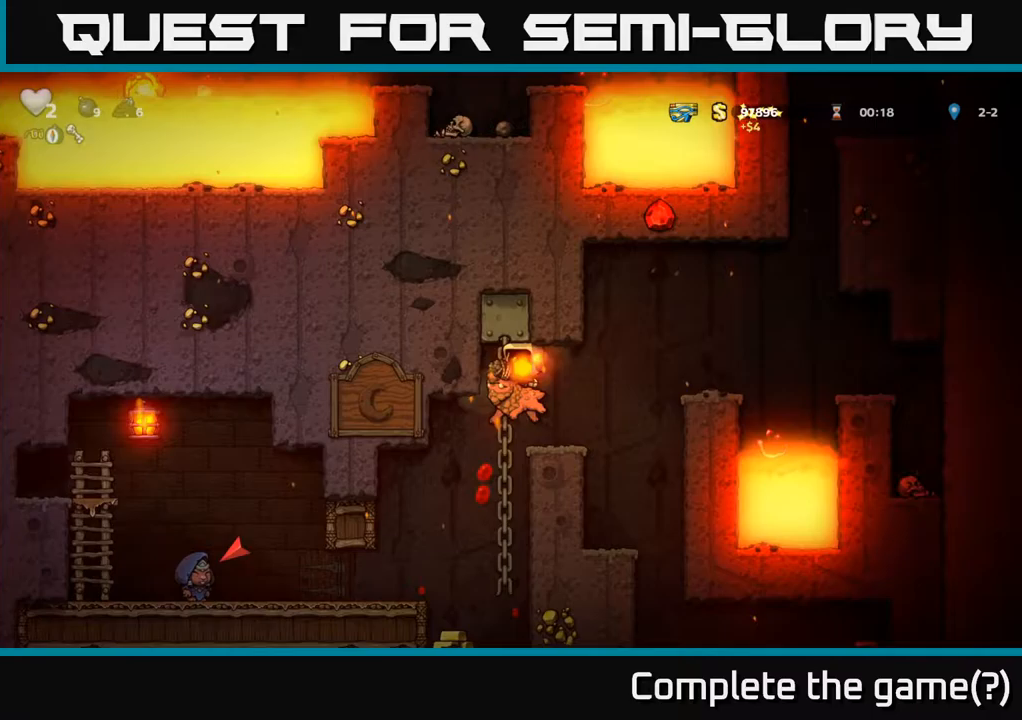
{"buttons": [], "left_stick": "left", "events": [[400, "left_stick", "left"]]}
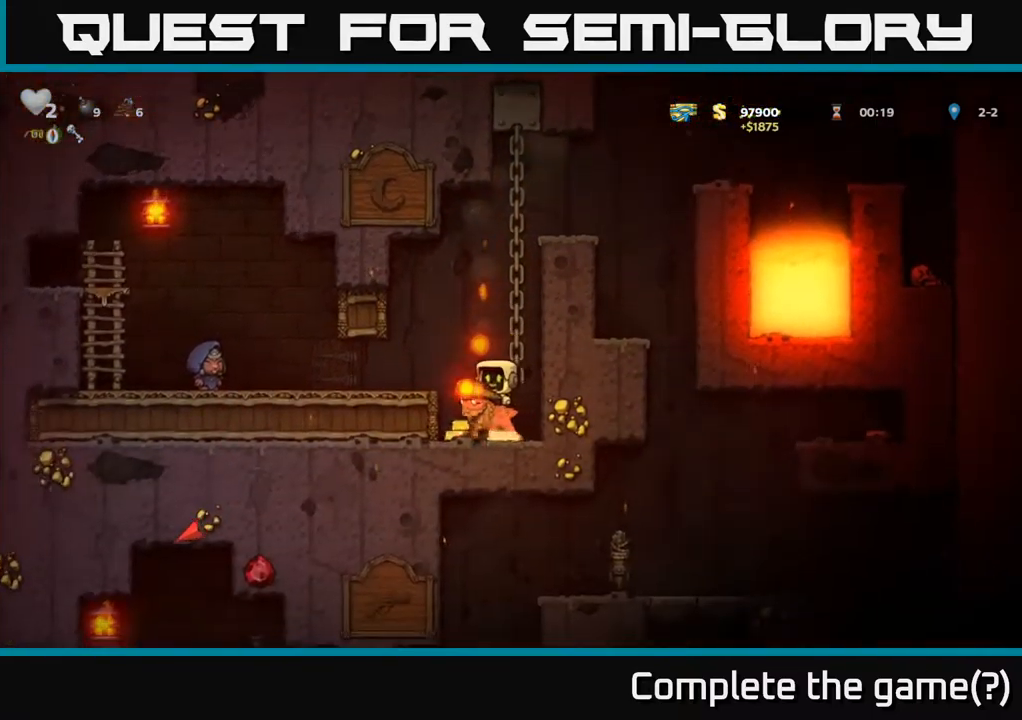
{"buttons": [], "left_stick": "up", "events": [[150, "A", "down"], [167, "left_stick", "up"], [267, "A", "up"]]}
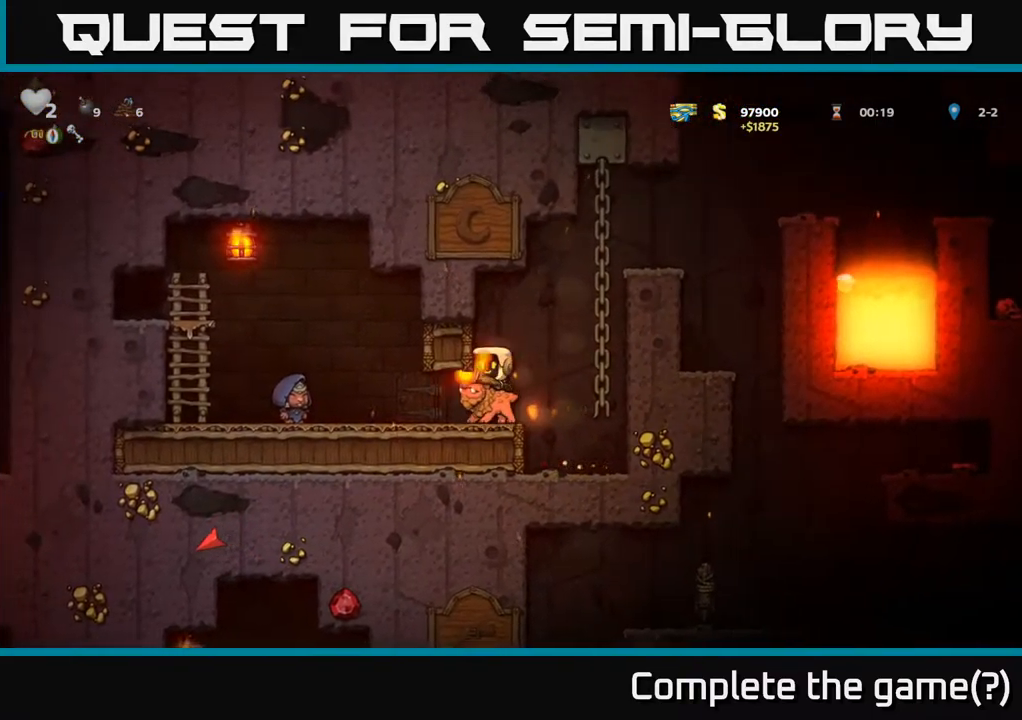
{"buttons": [], "left_stick": "down", "events": [[200, "left_stick", "center"], [283, "left_stick", "down"]]}
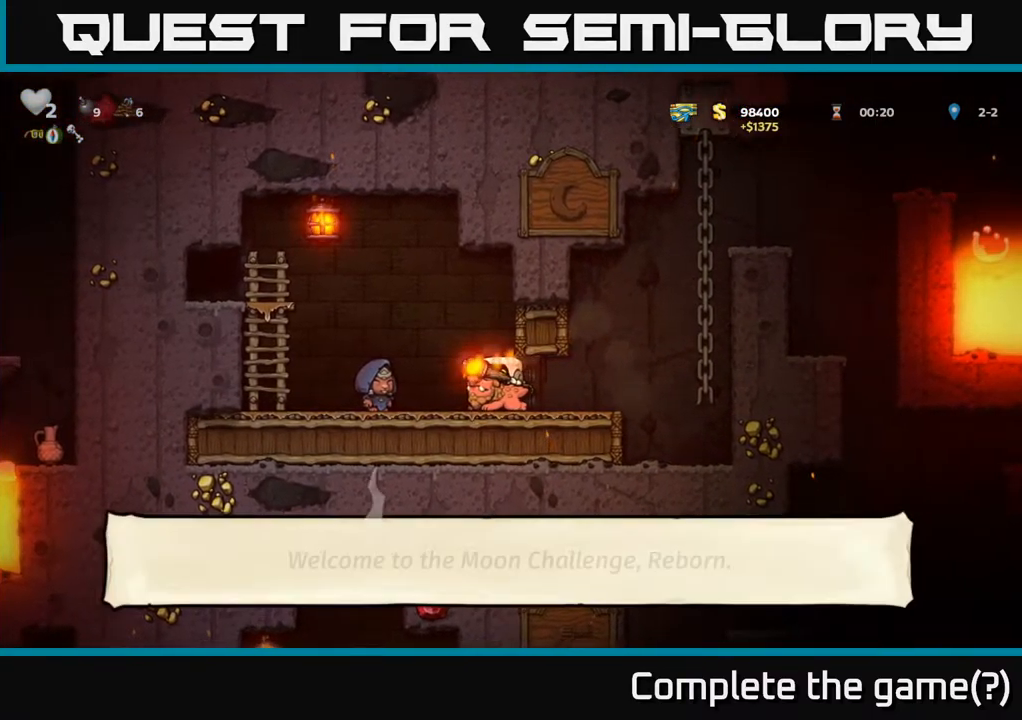
{"buttons": [], "left_stick": "down", "events": []}
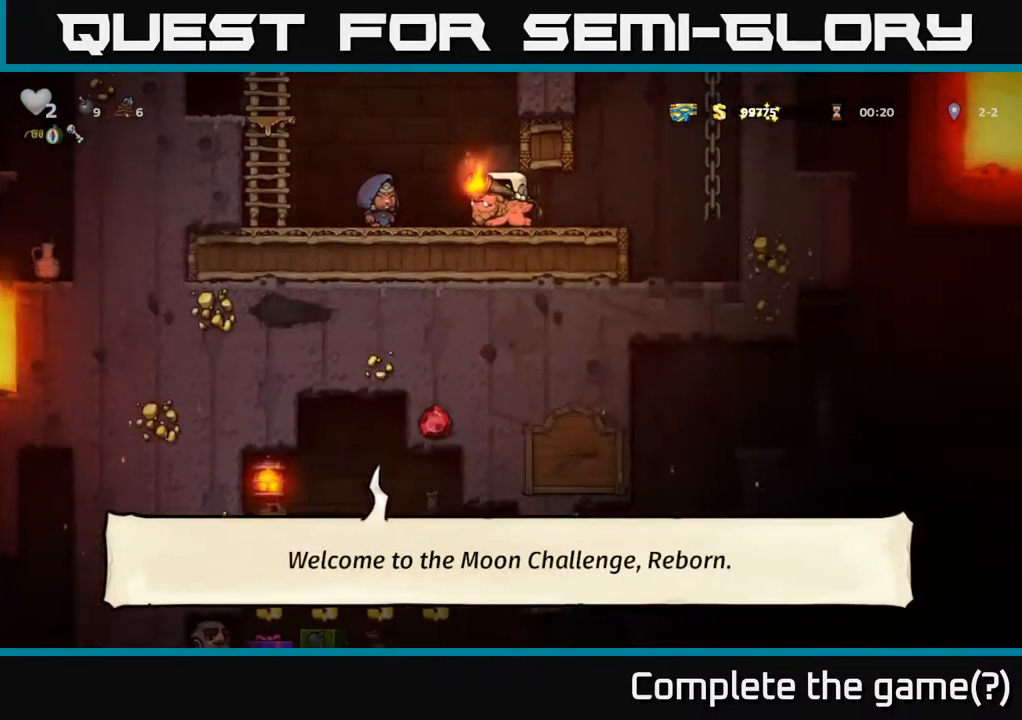
{"buttons": [], "left_stick": "down", "events": []}